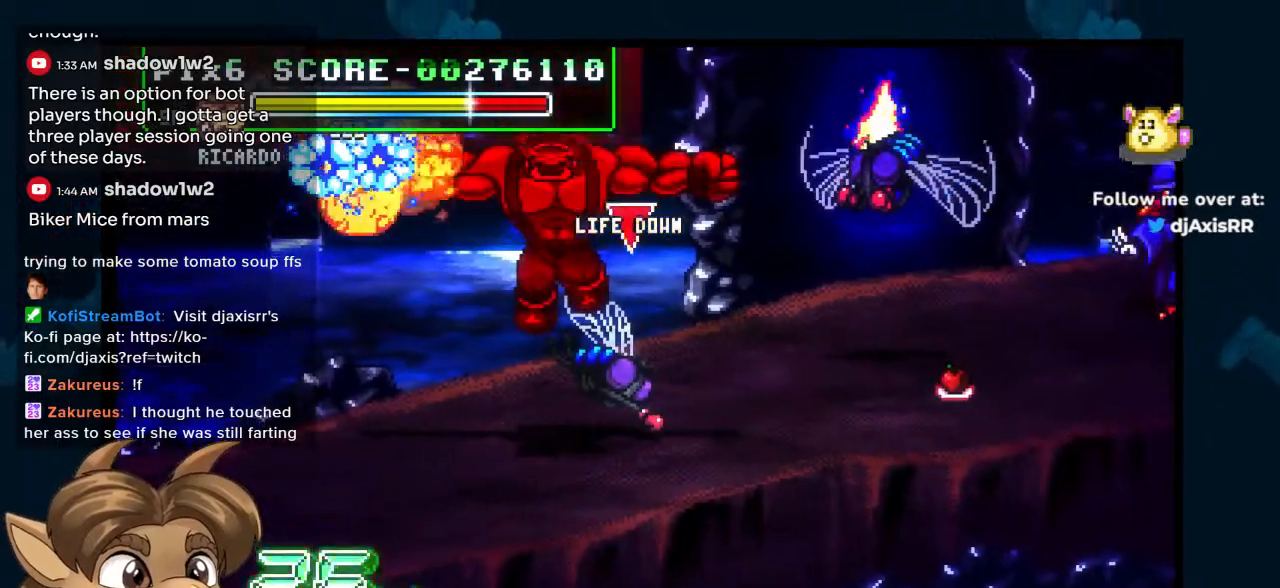
Gameplay with a controller (Nintendo layout); each line is a JSON object with the inputs held at the frame after it (dt_ms = milliseconds from this image to that frame). "events" lists button and stick changes between this image and that frame as [ms after this image, input, new state], when the widget could be followed in between. Not read: L1 L2 L3 R2 R3 Y Z.
{"dt_ms": 500, "buttons": ["DPAD_RIGHT"], "left_stick": "center", "right_stick": "center", "events": [[67, "DPAD_LEFT", "down"], [350, "DPAD_LEFT", "up"], [350, "DPAD_UP", "down"], [367, "DPAD_RIGHT", "down"], [400, "DPAD_UP", "up"]]}
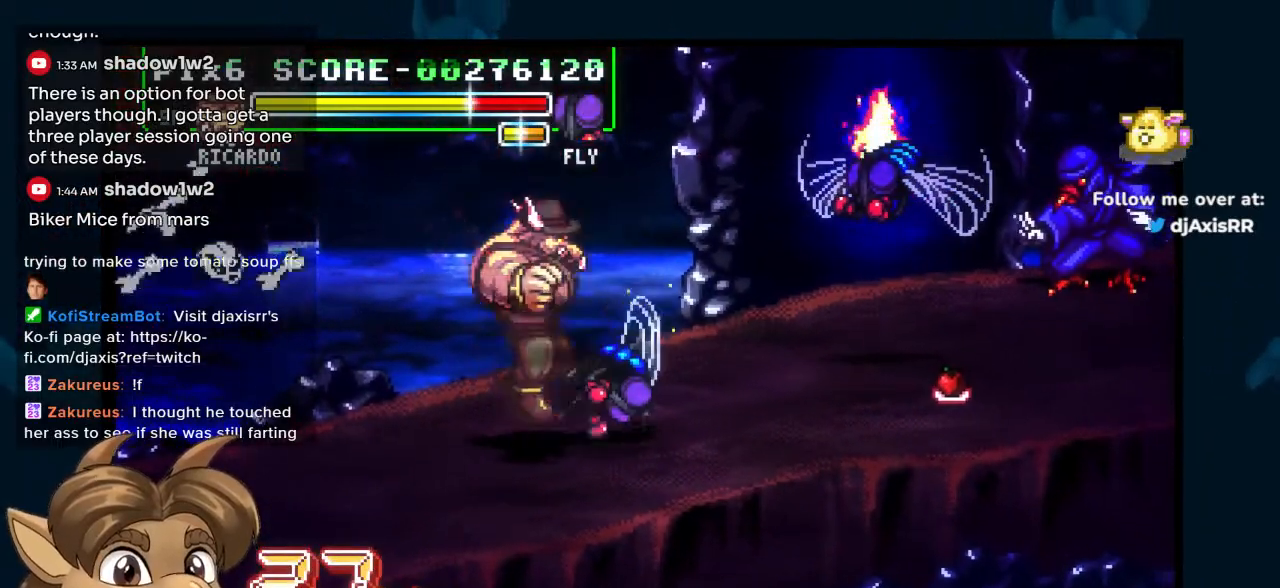
{"dt_ms": 500, "buttons": ["DPAD_RIGHT"], "left_stick": "center", "right_stick": "center", "events": []}
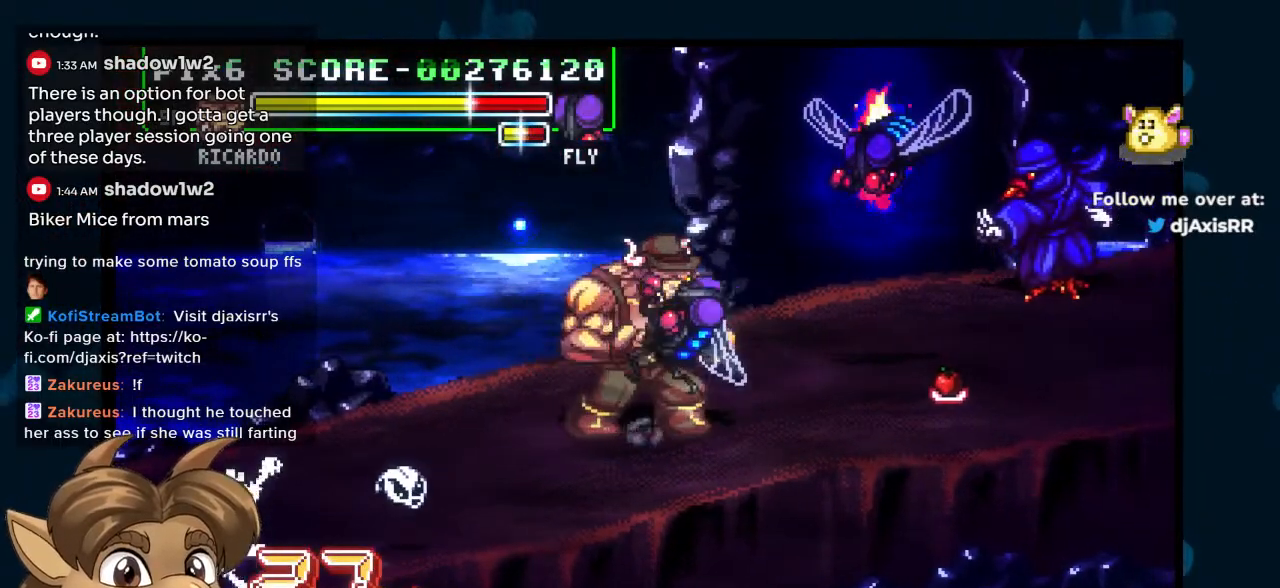
{"dt_ms": 500, "buttons": ["DPAD_DOWN"], "left_stick": "center", "right_stick": "center", "events": [[300, "DPAD_DOWN", "down"], [333, "DPAD_RIGHT", "up"]]}
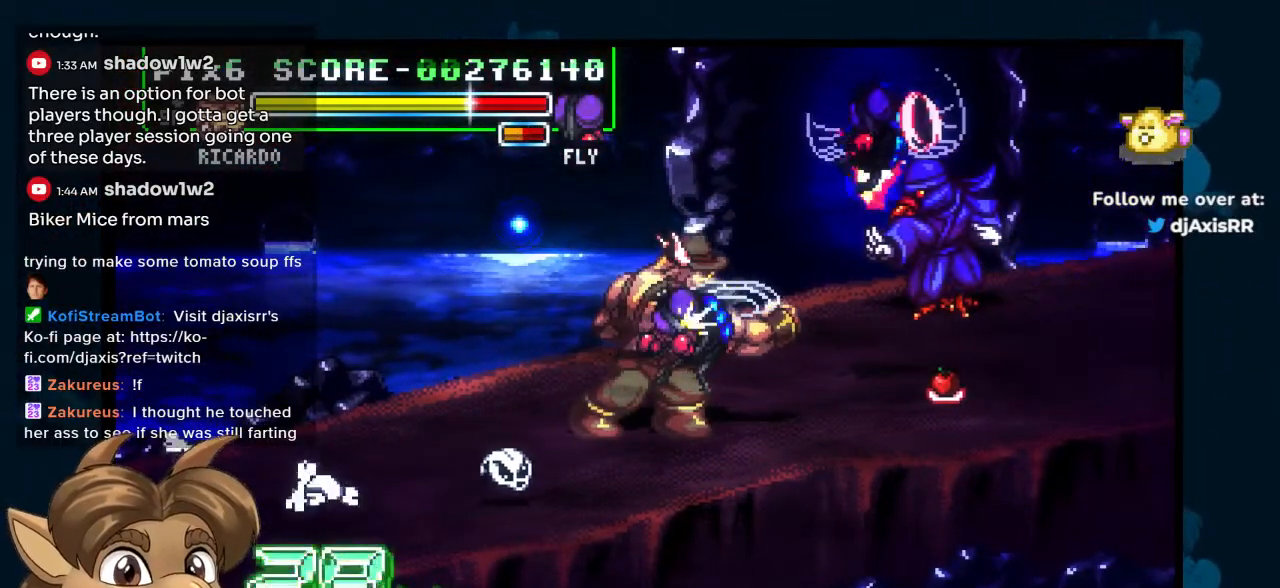
{"dt_ms": 500, "buttons": ["DPAD_DOWN"], "left_stick": "center", "right_stick": "center", "events": [[417, "DPAD_RIGHT", "down"], [450, "DPAD_RIGHT", "up"]]}
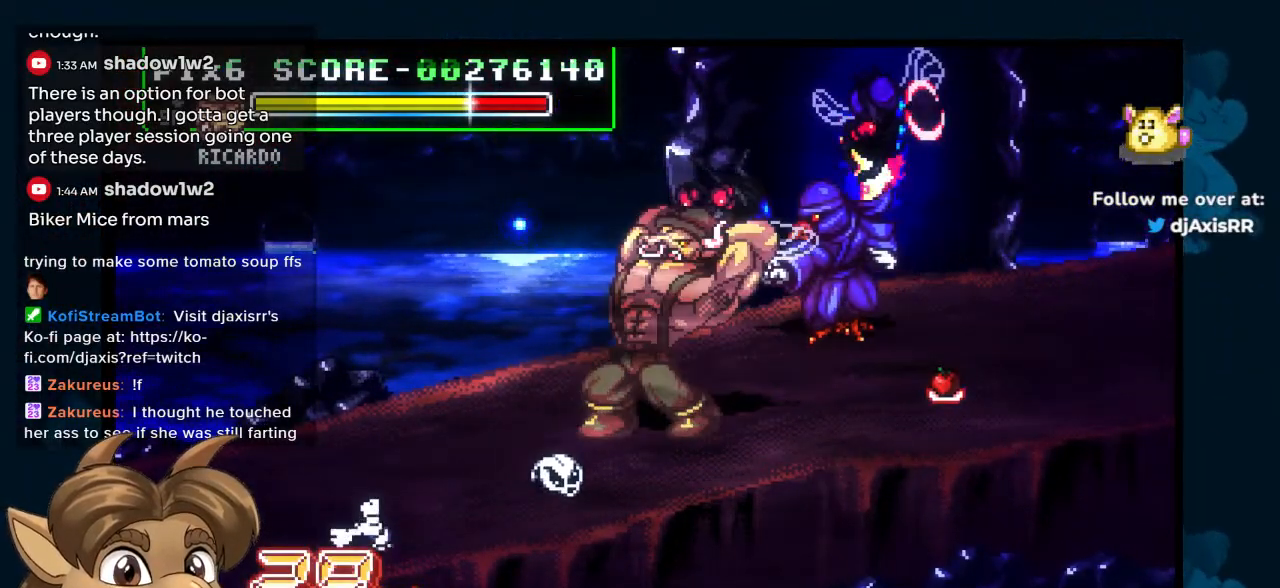
{"dt_ms": 500, "buttons": ["DPAD_DOWN", "DPAD_RIGHT"], "left_stick": "center", "right_stick": "center", "events": [[150, "DPAD_RIGHT", "down"]]}
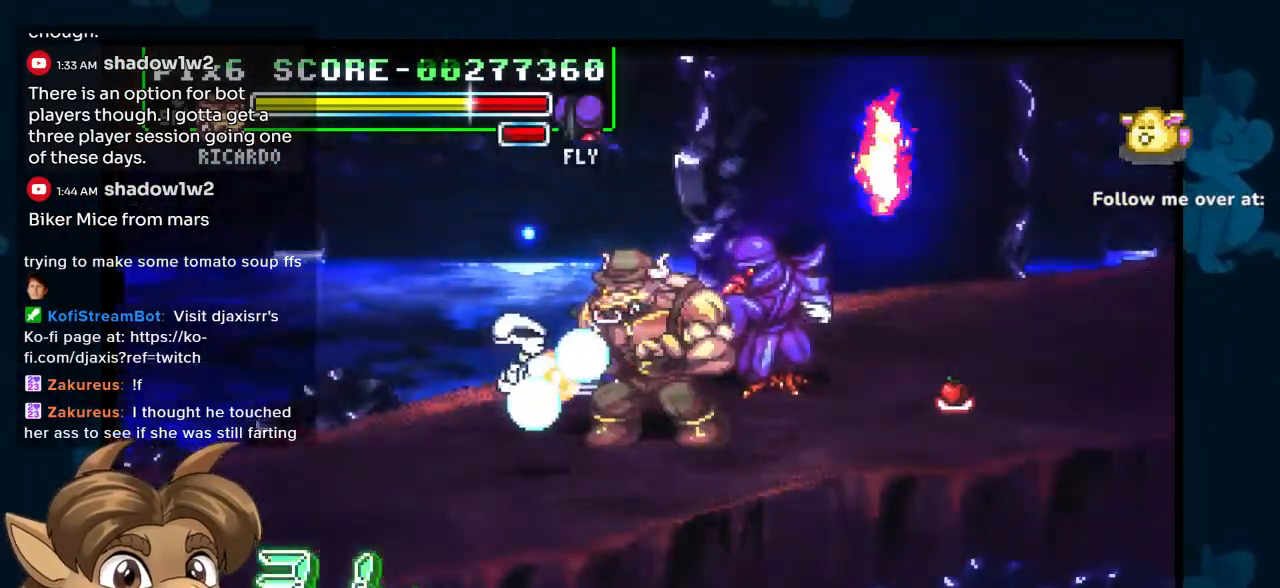
{"dt_ms": 500, "buttons": ["DPAD_UP", "DPAD_RIGHT"], "left_stick": "center", "right_stick": "center", "events": [[117, "DPAD_UP", "down"], [433, "DPAD_DOWN", "up"]]}
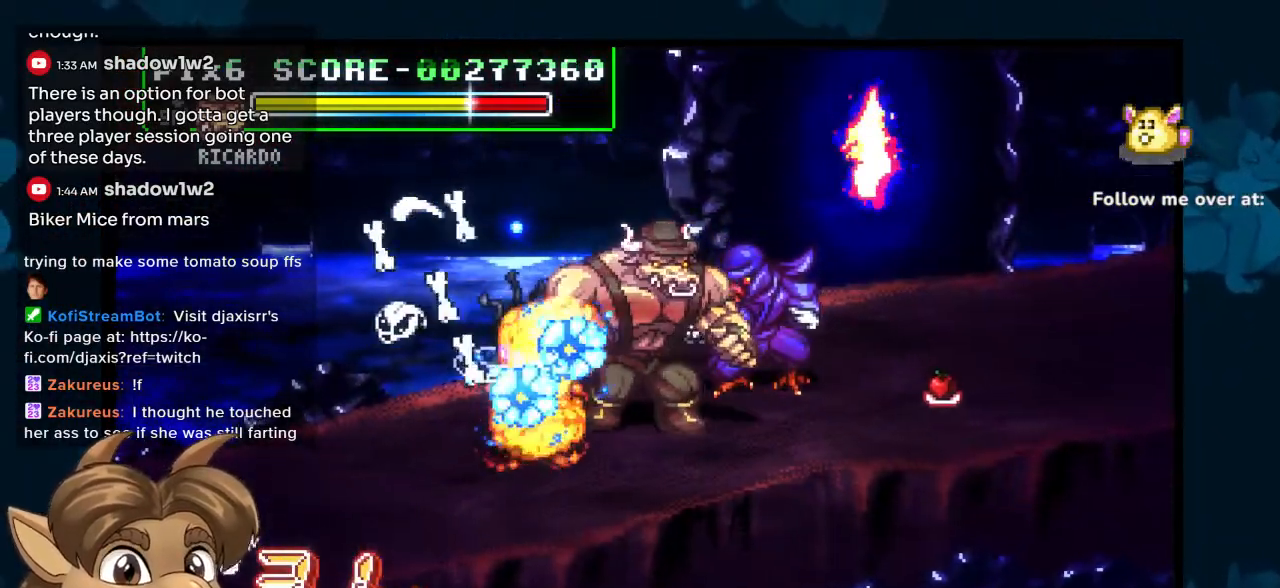
{"dt_ms": 500, "buttons": ["DPAD_DOWN"], "left_stick": "center", "right_stick": "center", "events": [[83, "DPAD_UP", "up"], [183, "DPAD_DOWN", "down"], [233, "DPAD_RIGHT", "up"]]}
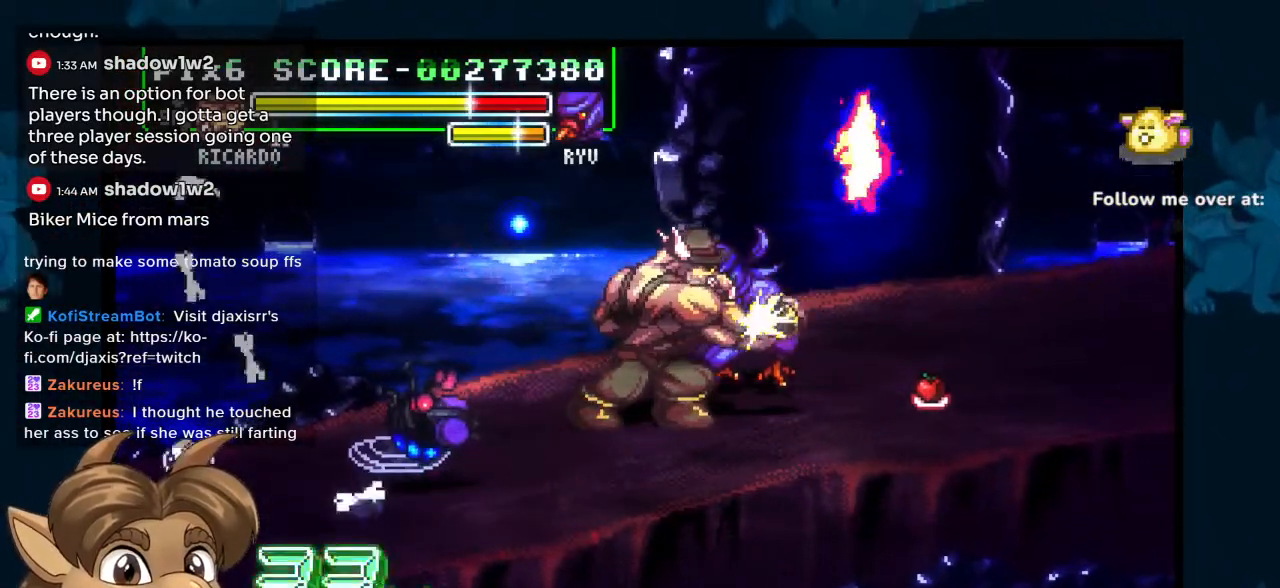
{"dt_ms": 500, "buttons": ["DPAD_DOWN"], "left_stick": "center", "right_stick": "center", "events": []}
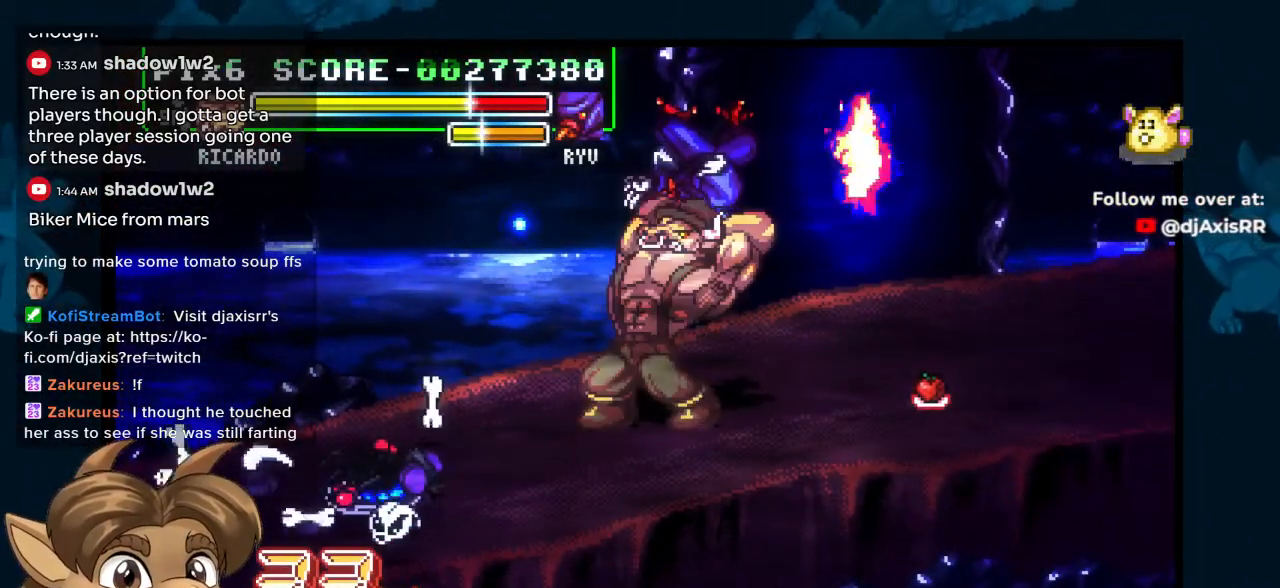
{"dt_ms": 1000, "buttons": ["DPAD_DOWN"], "left_stick": "center", "right_stick": "center"}
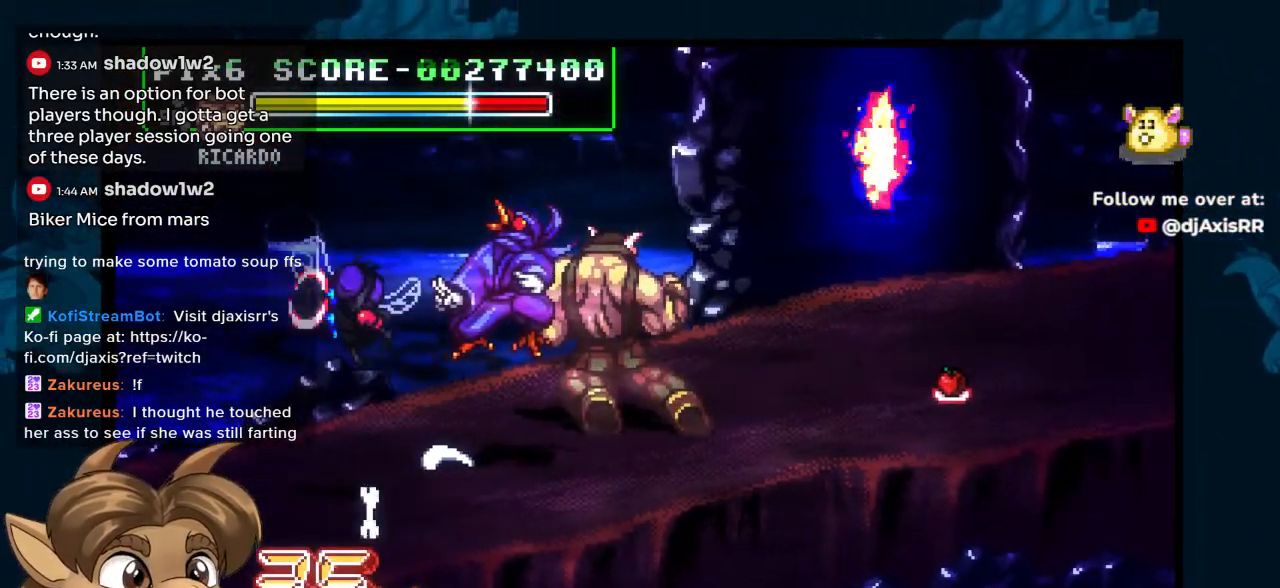
{"dt_ms": 500, "buttons": [], "left_stick": "center", "right_stick": "center", "events": [[33, "DPAD_DOWN", "up"]]}
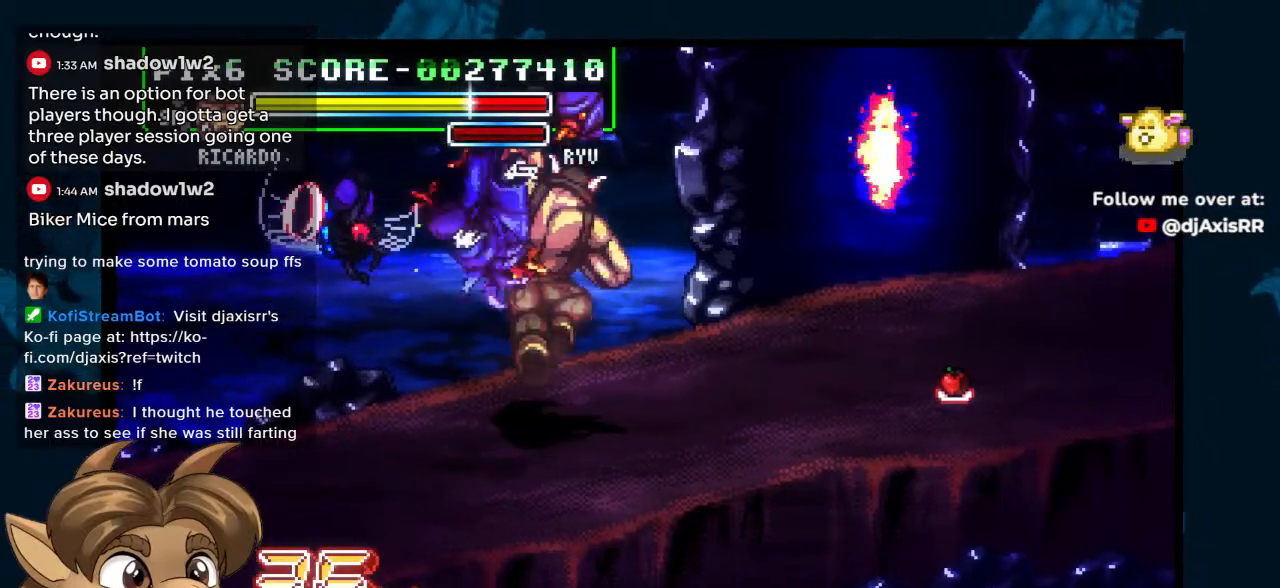
{"dt_ms": 500, "buttons": [], "left_stick": "center", "right_stick": "center", "events": []}
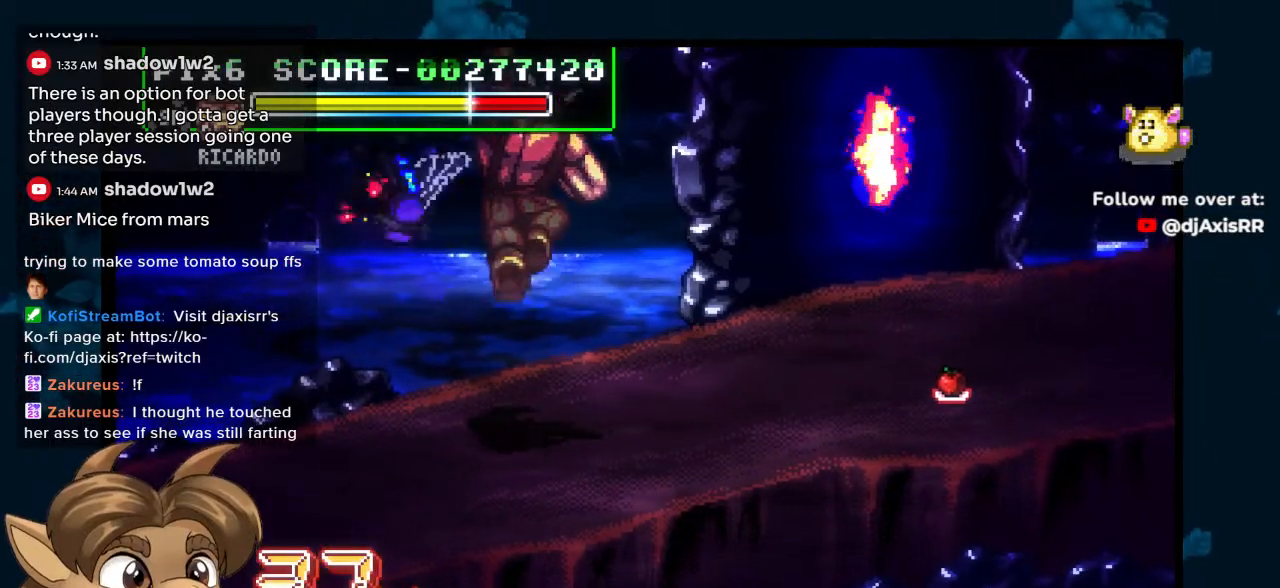
{"dt_ms": 500, "buttons": [], "left_stick": "center", "right_stick": "center", "events": []}
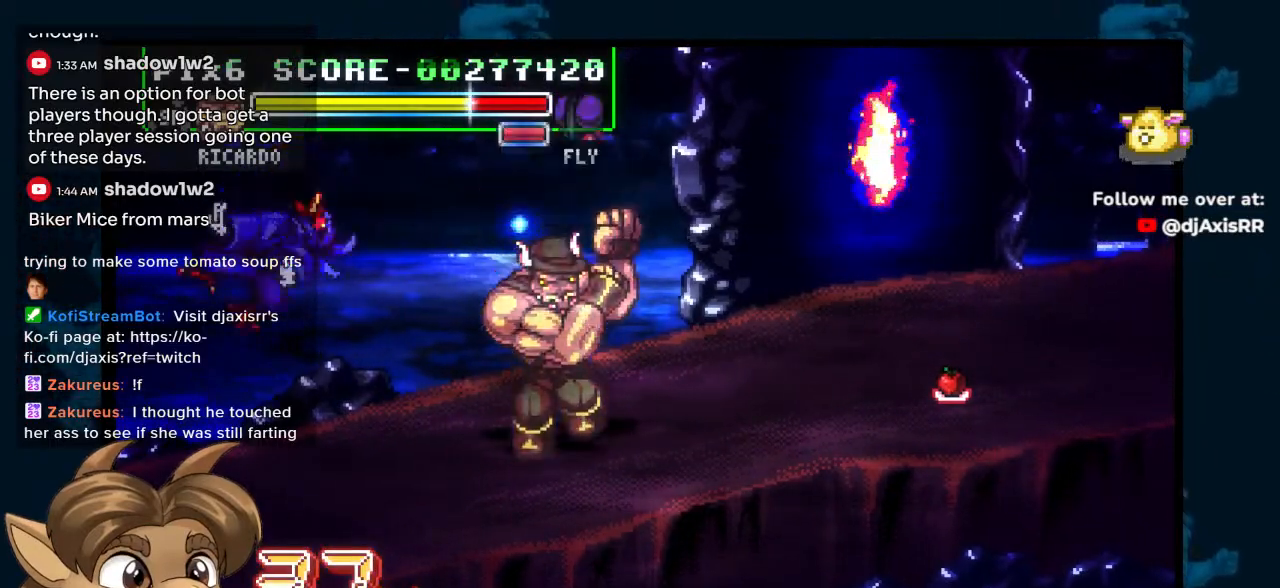
{"dt_ms": 500, "buttons": ["DPAD_RIGHT"], "left_stick": "center", "right_stick": "center", "events": [[83, "DPAD_RIGHT", "down"], [150, "DPAD_RIGHT", "up"], [233, "DPAD_RIGHT", "down"], [283, "DPAD_RIGHT", "up"], [333, "DPAD_RIGHT", "down"]]}
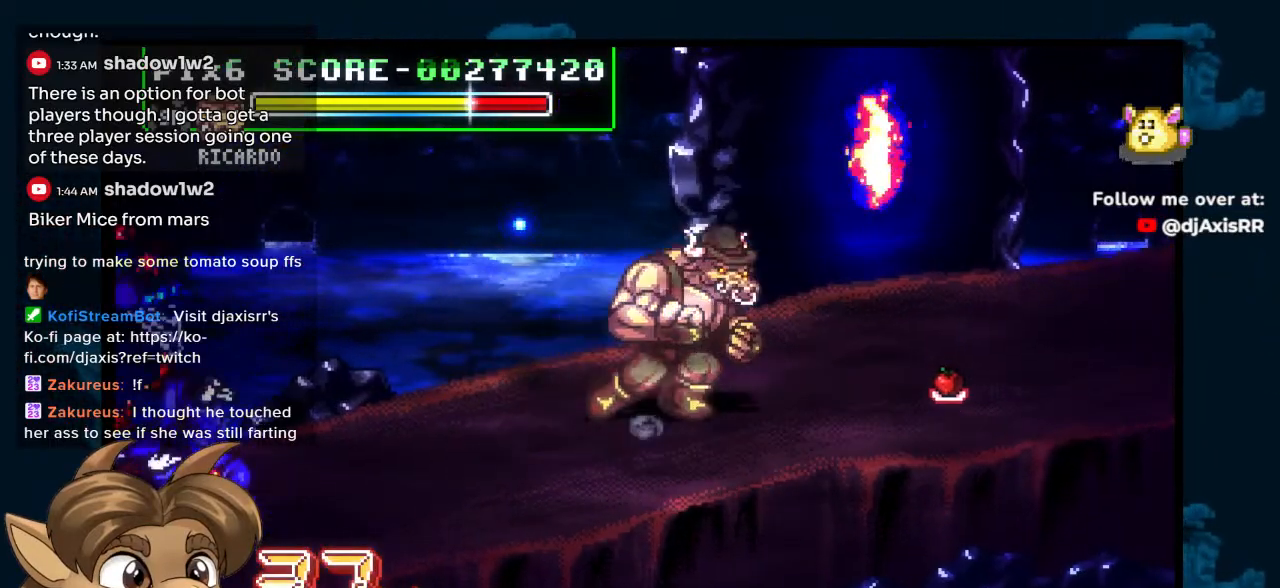
{"dt_ms": 500, "buttons": ["DPAD_DOWN", "DPAD_RIGHT"], "left_stick": "center", "right_stick": "center", "events": [[417, "DPAD_DOWN", "down"]]}
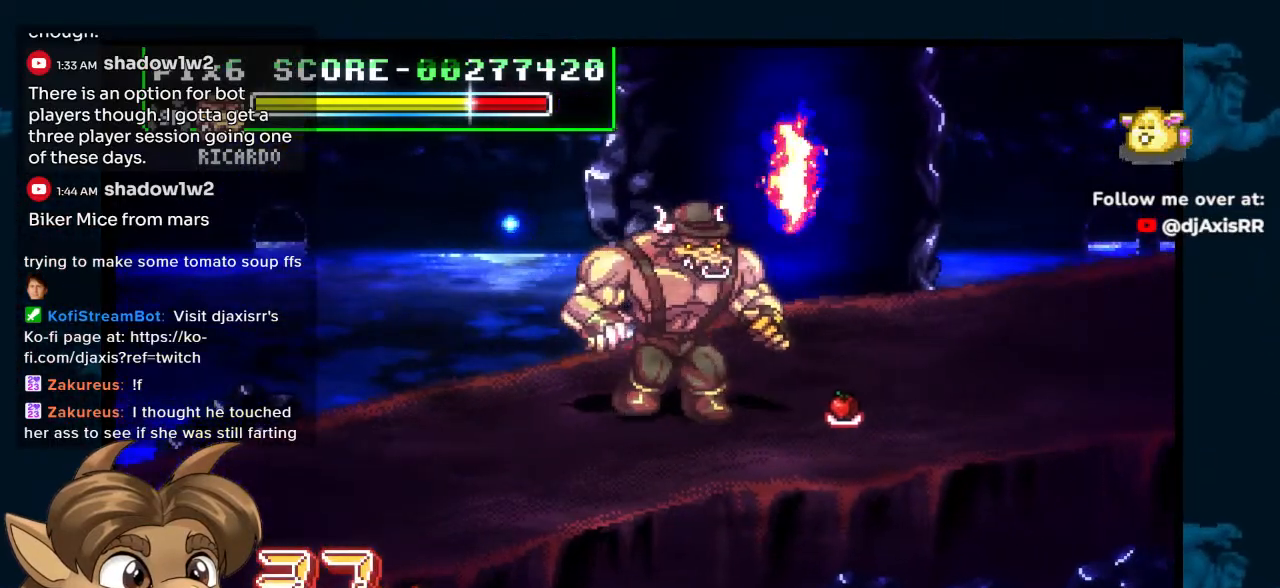
{"dt_ms": 500, "buttons": ["DPAD_DOWN", "DPAD_RIGHT"], "left_stick": "center", "right_stick": "center", "events": []}
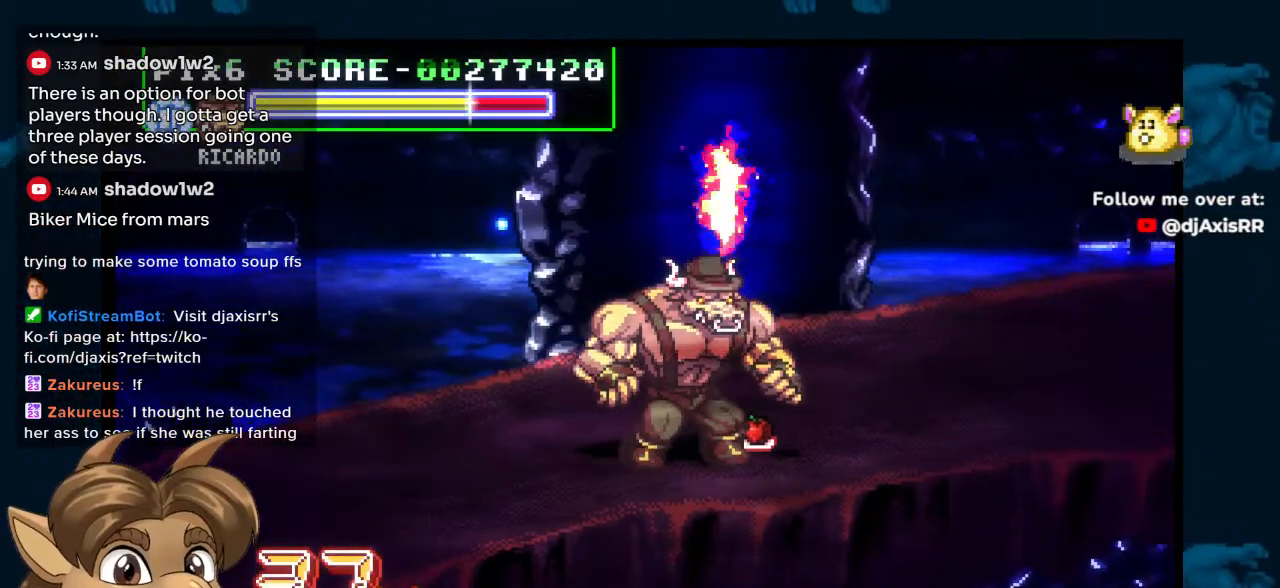
{"dt_ms": 500, "buttons": [], "left_stick": "center", "right_stick": "center", "events": [[17, "DPAD_DOWN", "up"], [300, "DPAD_RIGHT", "up"]]}
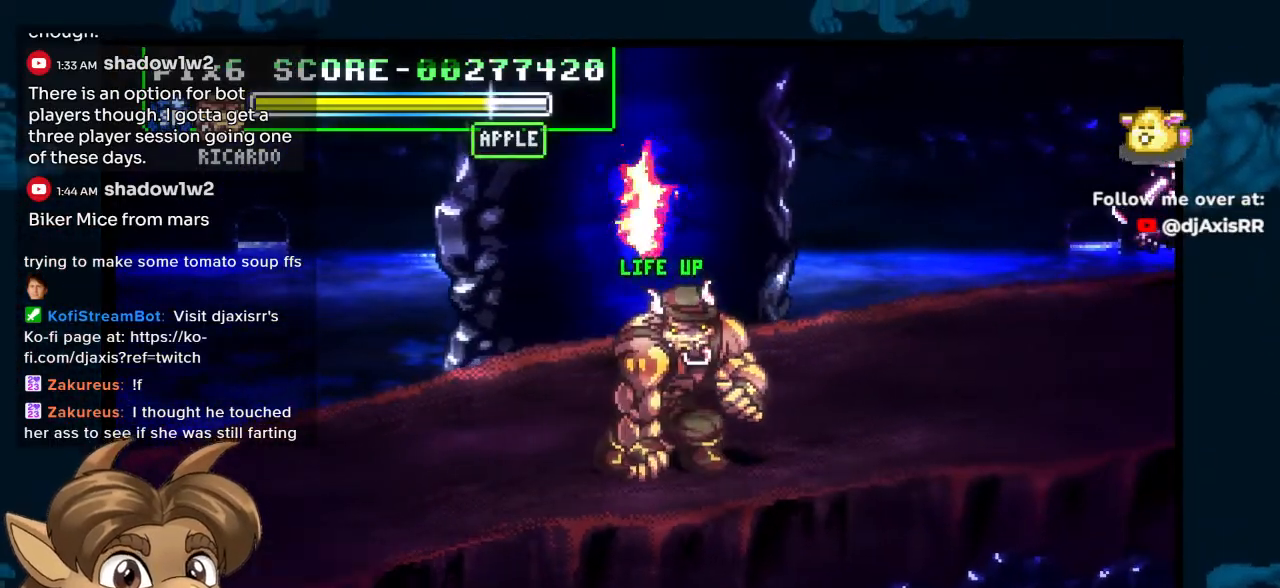
{"dt_ms": 500, "buttons": [], "left_stick": "center", "right_stick": "center", "events": []}
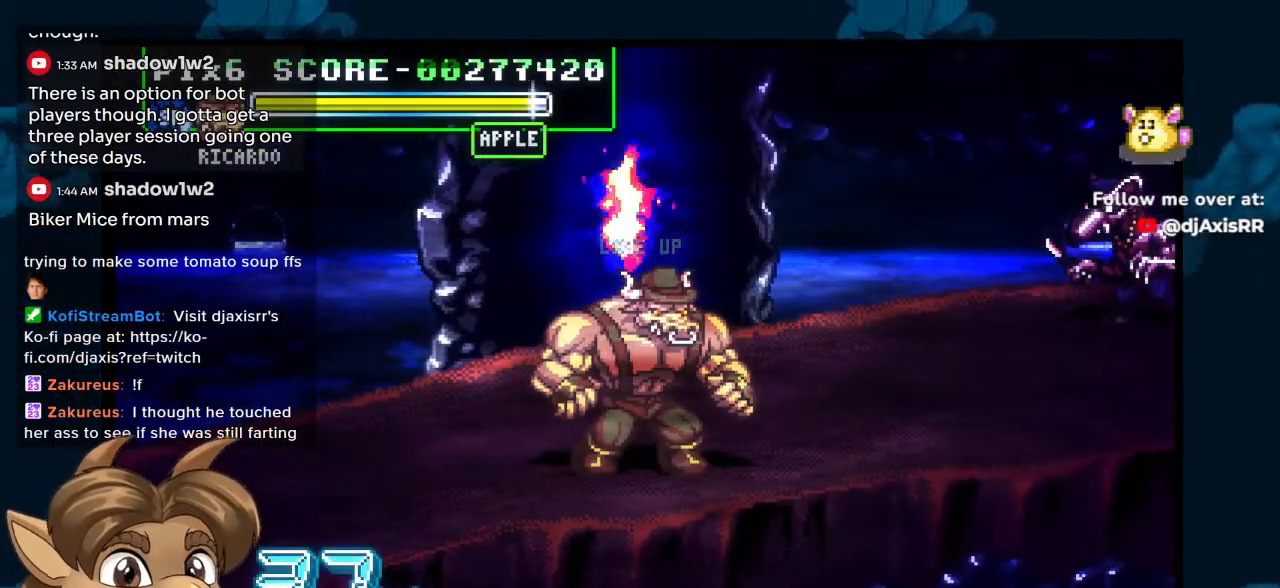
{"dt_ms": 500, "buttons": [], "left_stick": "center", "right_stick": "center", "events": []}
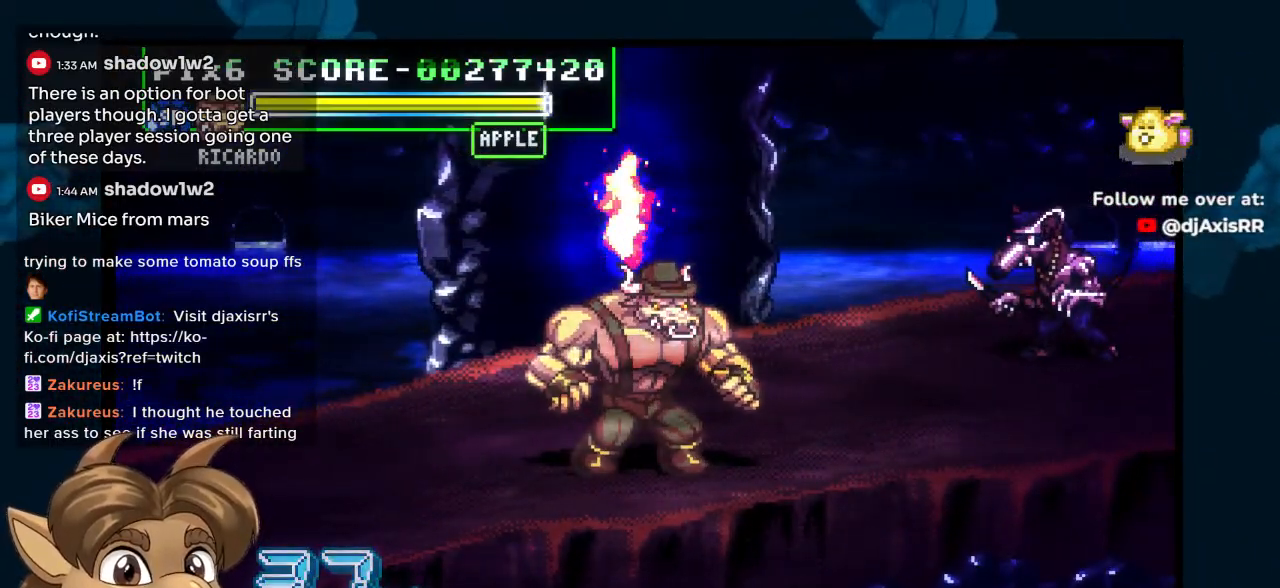
{"dt_ms": 500, "buttons": ["DPAD_UP", "DPAD_RIGHT"], "left_stick": "center", "right_stick": "center", "events": [[83, "DPAD_RIGHT", "down"], [100, "DPAD_UP", "down"]]}
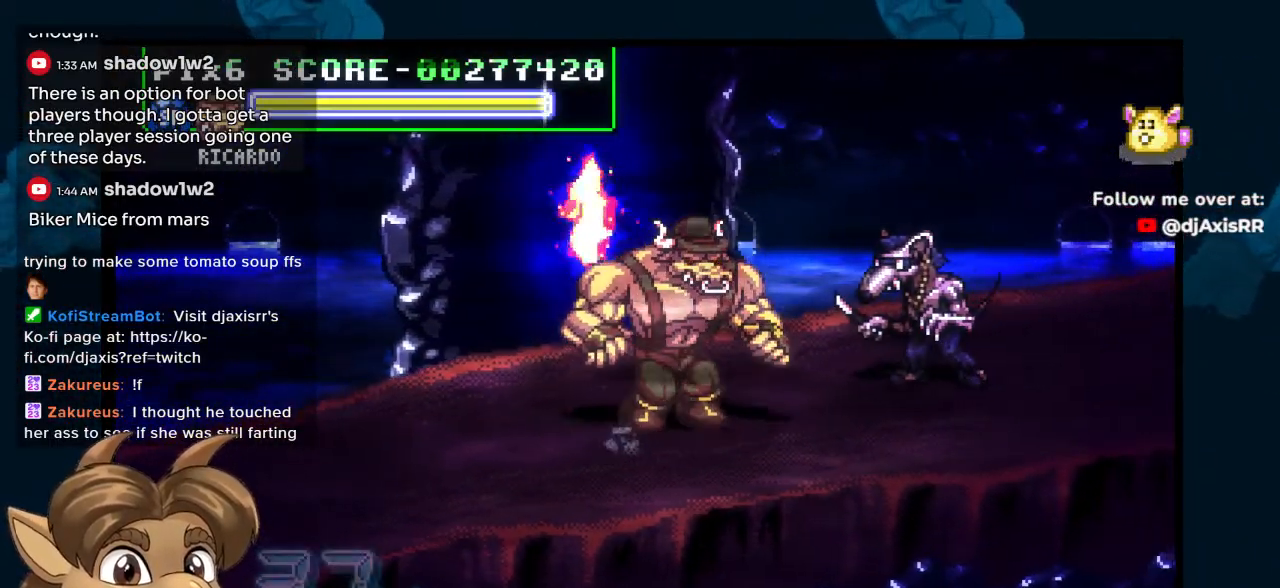
{"dt_ms": 500, "buttons": ["DPAD_RIGHT"], "left_stick": "center", "right_stick": "center", "events": [[233, "DPAD_UP", "up"]]}
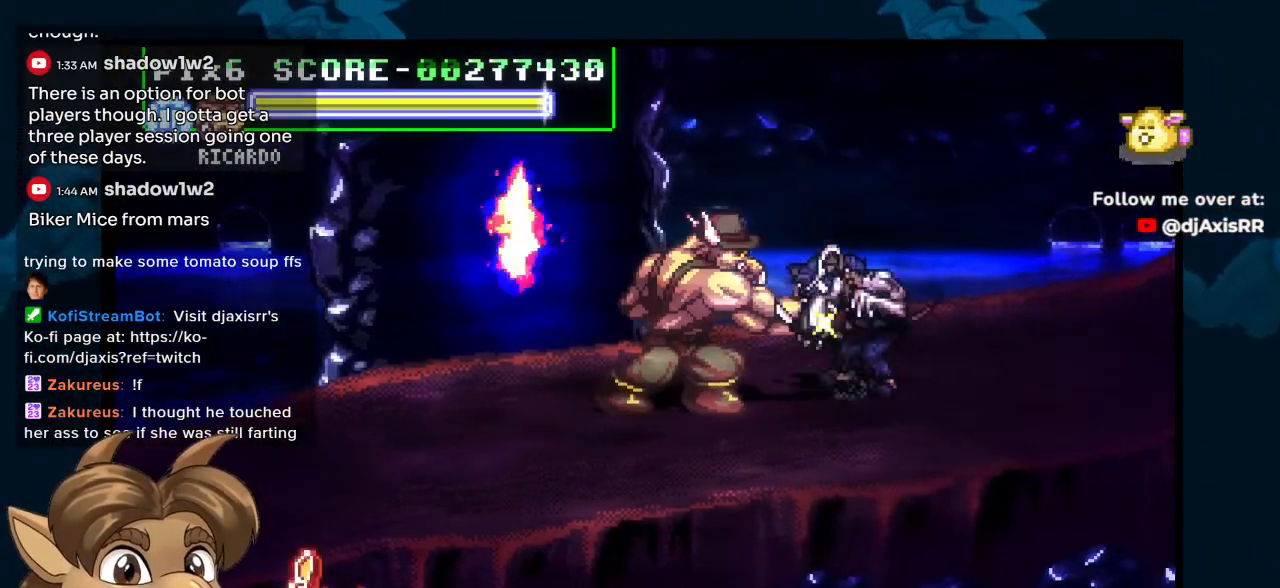
{"dt_ms": 500, "buttons": ["DPAD_DOWN"], "left_stick": "center", "right_stick": "center", "events": [[233, "DPAD_DOWN", "down"], [300, "DPAD_RIGHT", "up"]]}
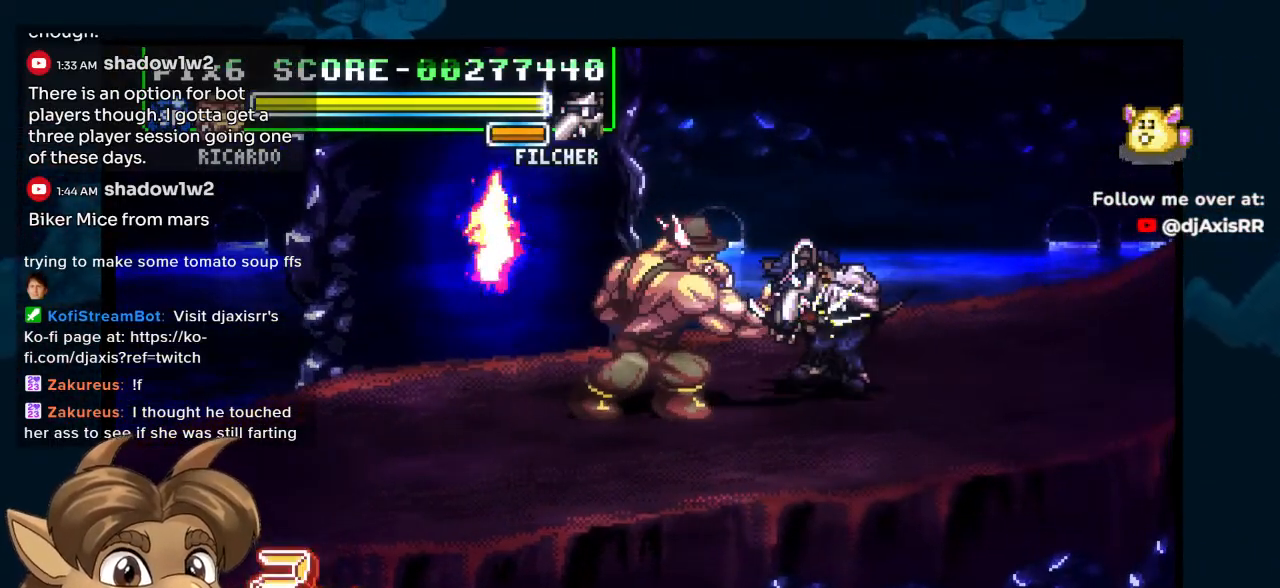
{"dt_ms": 500, "buttons": ["DPAD_DOWN"], "left_stick": "center", "right_stick": "center", "events": []}
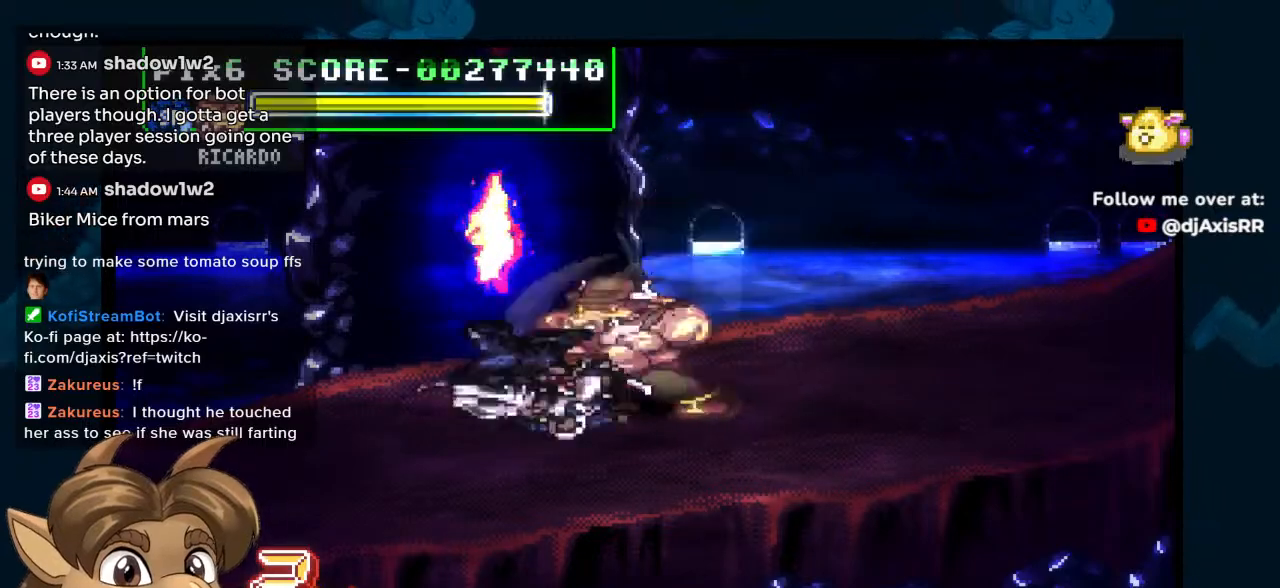
{"dt_ms": 500, "buttons": [], "left_stick": "center", "right_stick": "center", "events": [[200, "DPAD_DOWN", "up"]]}
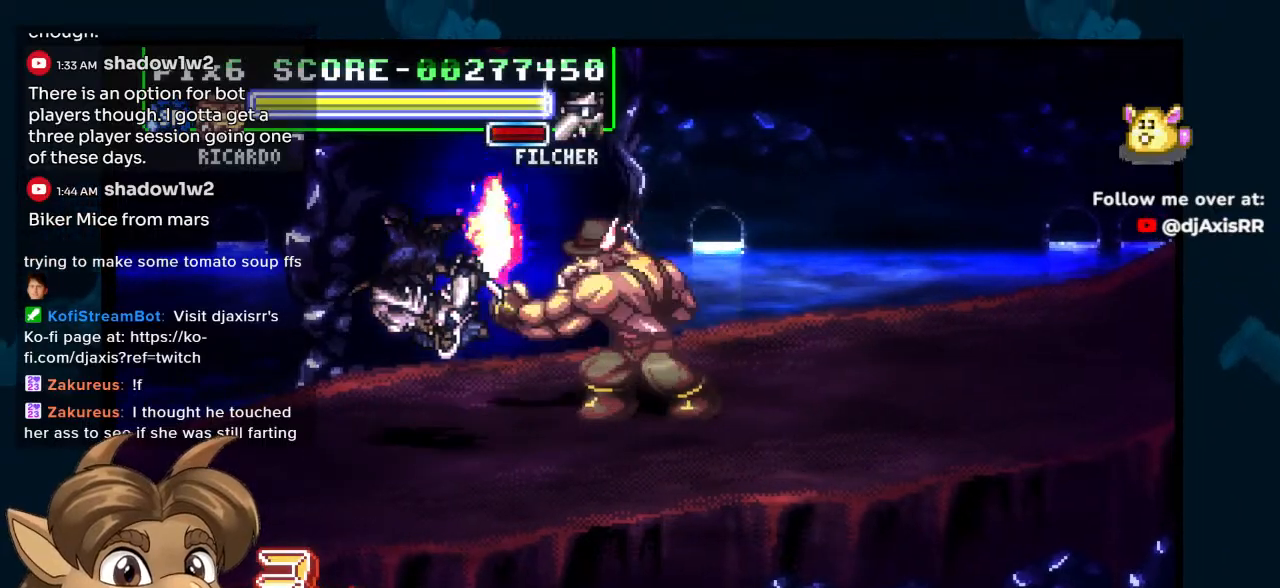
{"dt_ms": 500, "buttons": ["DPAD_RIGHT"], "left_stick": "center", "right_stick": "center", "events": [[450, "DPAD_RIGHT", "down"]]}
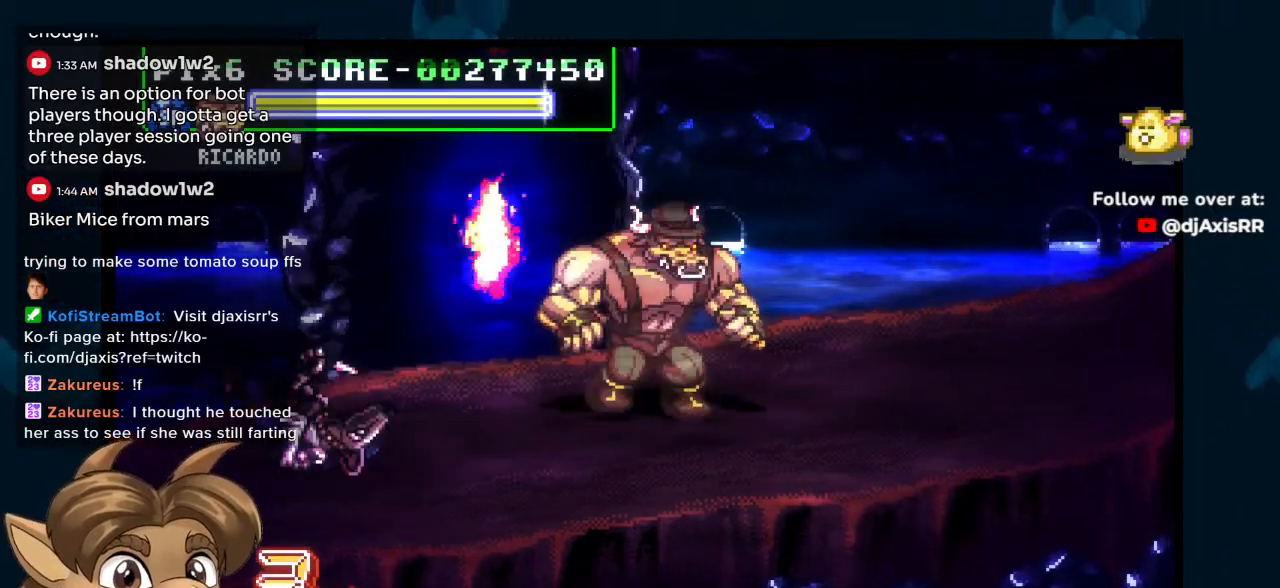
{"dt_ms": 500, "buttons": ["DPAD_RIGHT"], "left_stick": "center", "right_stick": "center", "events": []}
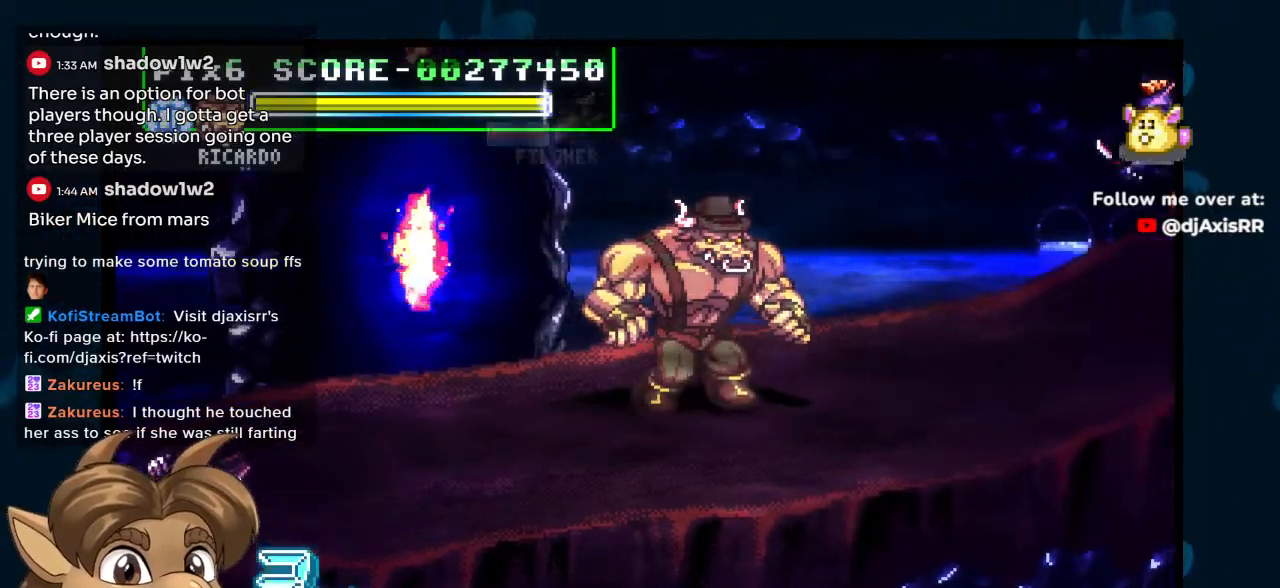
{"dt_ms": 500, "buttons": ["DPAD_RIGHT"], "left_stick": "center", "right_stick": "center", "events": []}
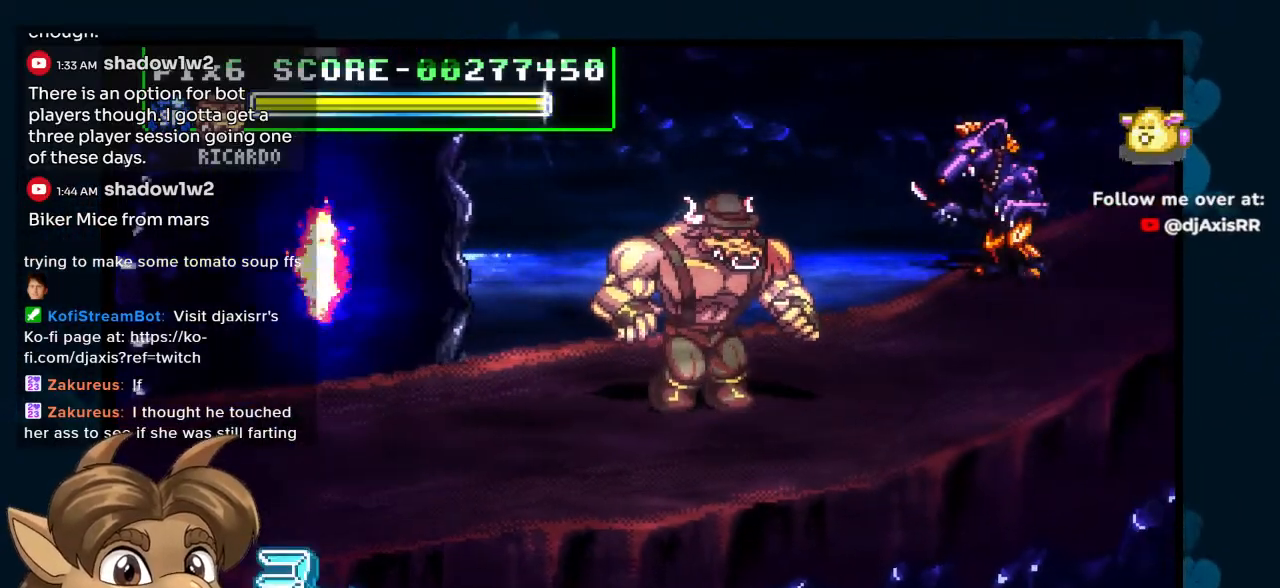
{"dt_ms": 500, "buttons": ["DPAD_UP", "DPAD_RIGHT"], "left_stick": "center", "right_stick": "center", "events": [[317, "DPAD_UP", "down"]]}
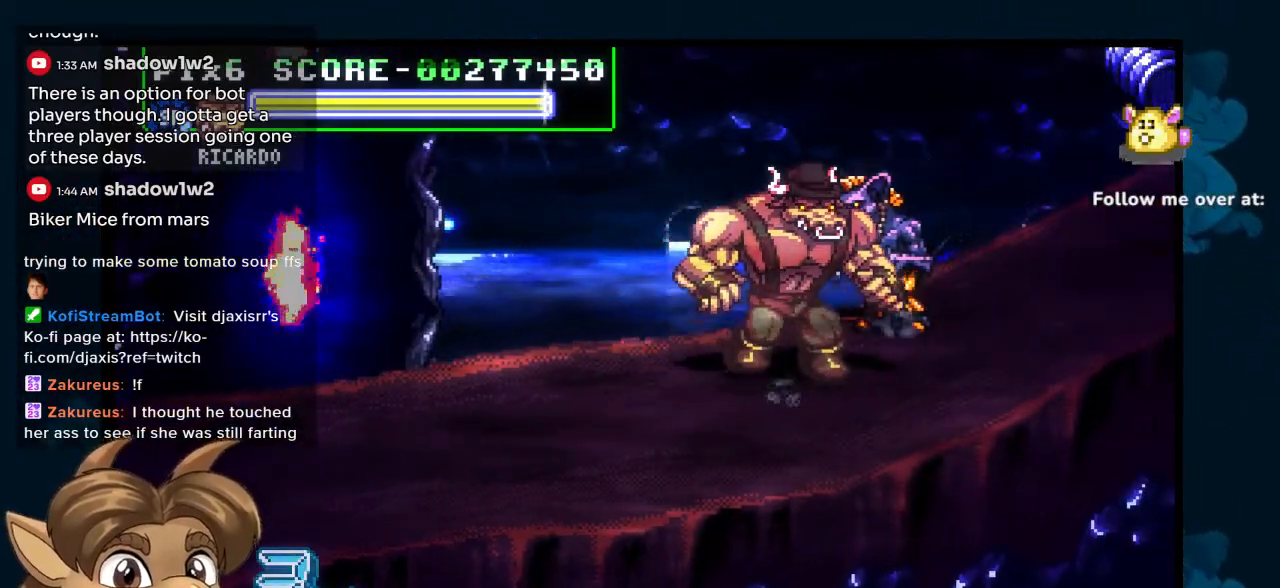
{"dt_ms": 500, "buttons": ["DPAD_DOWN"], "left_stick": "center", "right_stick": "center", "events": [[200, "DPAD_UP", "up"], [283, "DPAD_RIGHT", "up"], [350, "DPAD_DOWN", "down"]]}